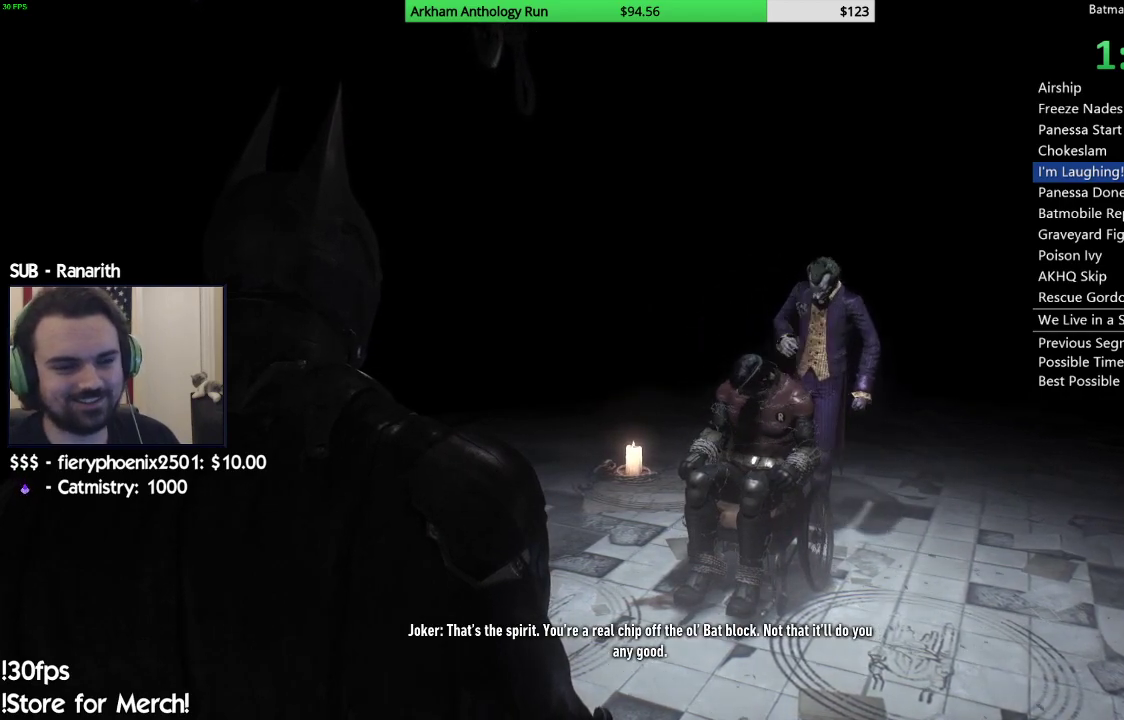
Gameplay with a controller (Xbox layout); each line is a JSON object with the inputs held at the frame after it. "events" lists button and stick changes between this image and that frame as [ms after this image, input, new state], when the widget could be followed in between.
{"buttons": [], "left_stick": "center", "right_stick": "left", "events": [[267, "right_stick", "left"]]}
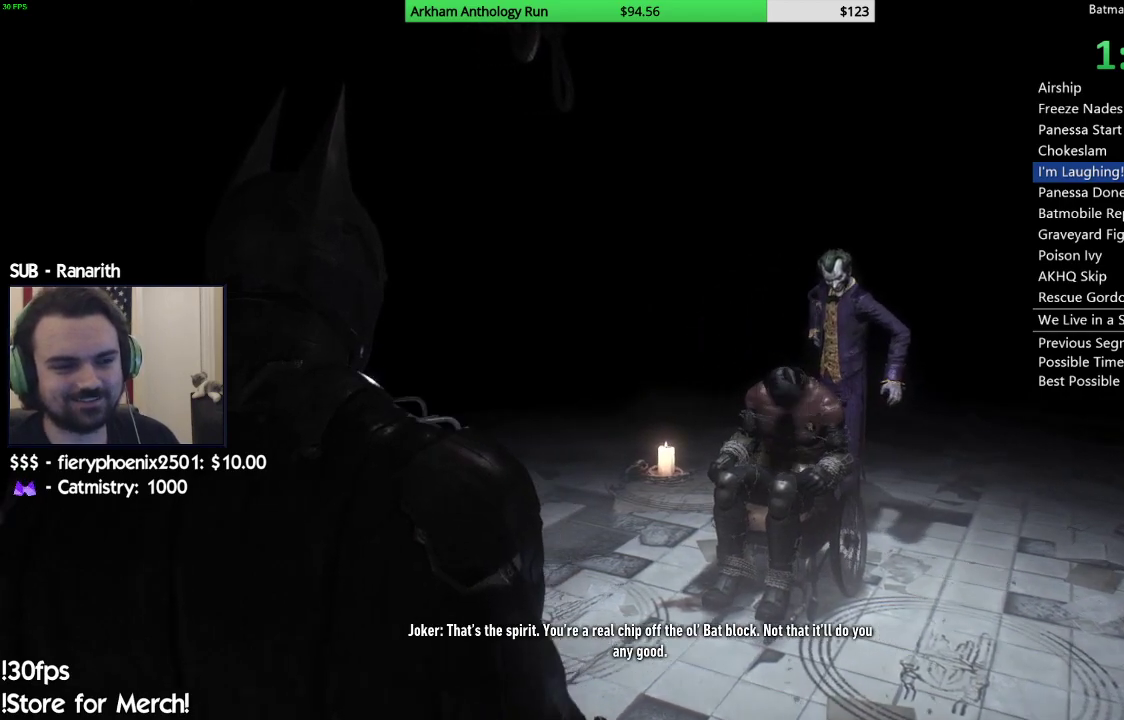
{"buttons": [], "left_stick": "center", "right_stick": "left", "events": []}
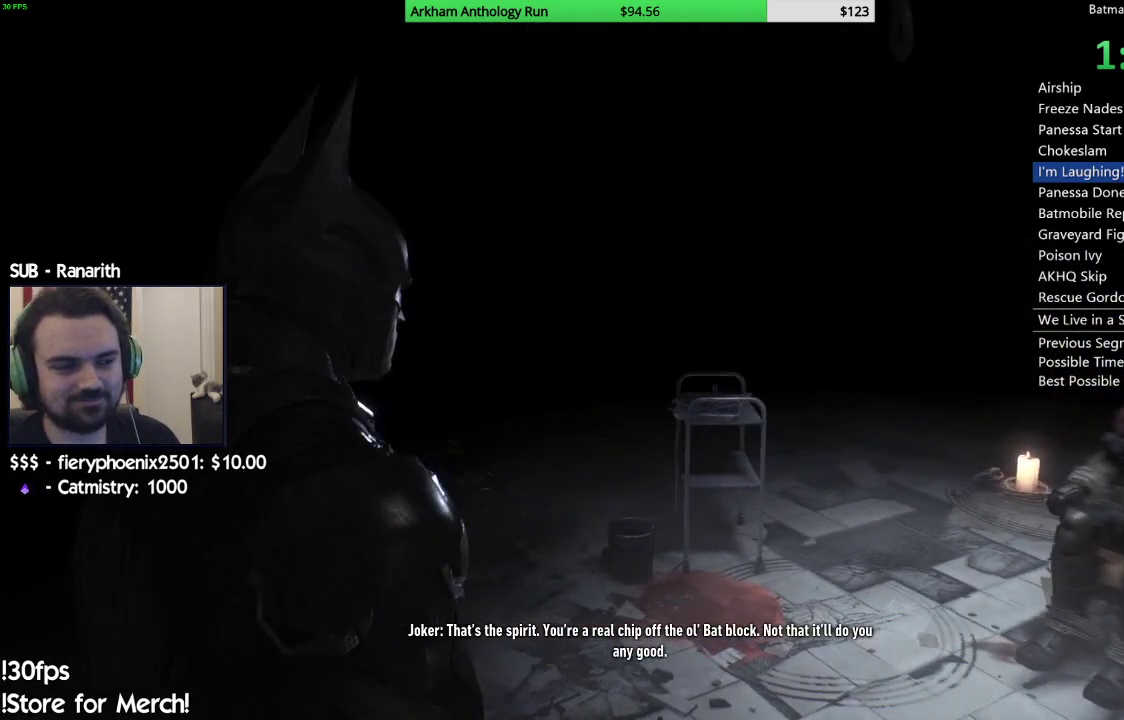
{"buttons": [], "left_stick": "center", "right_stick": "left", "events": []}
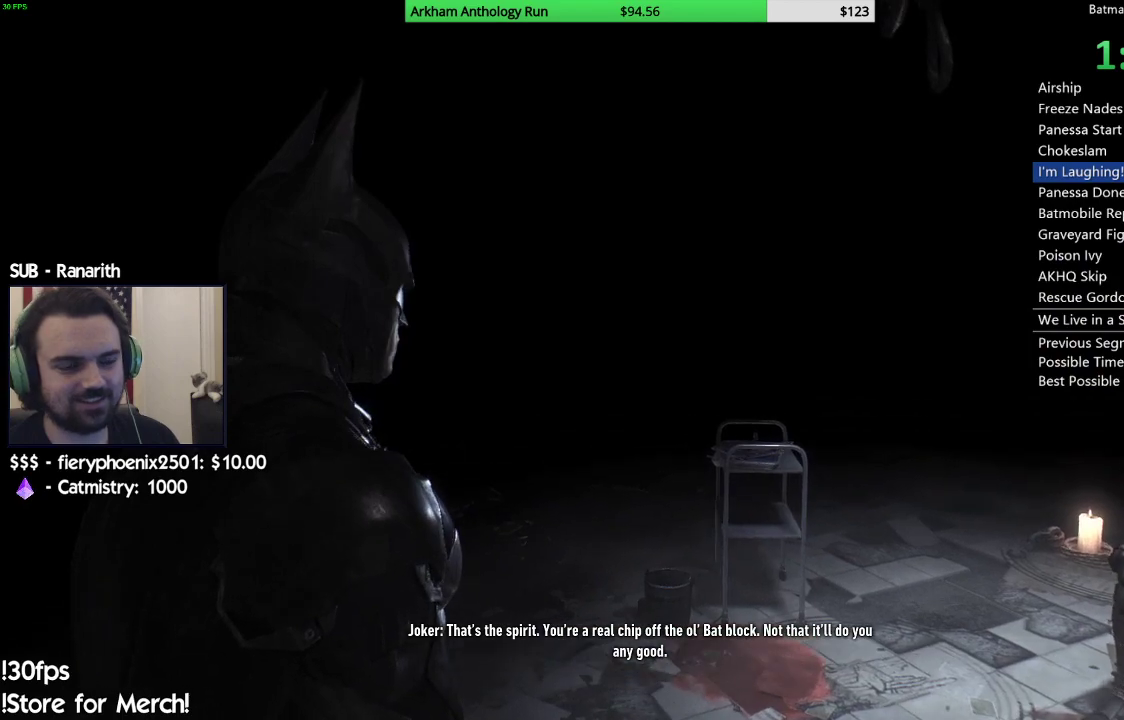
{"buttons": [], "left_stick": "center", "right_stick": "left", "events": []}
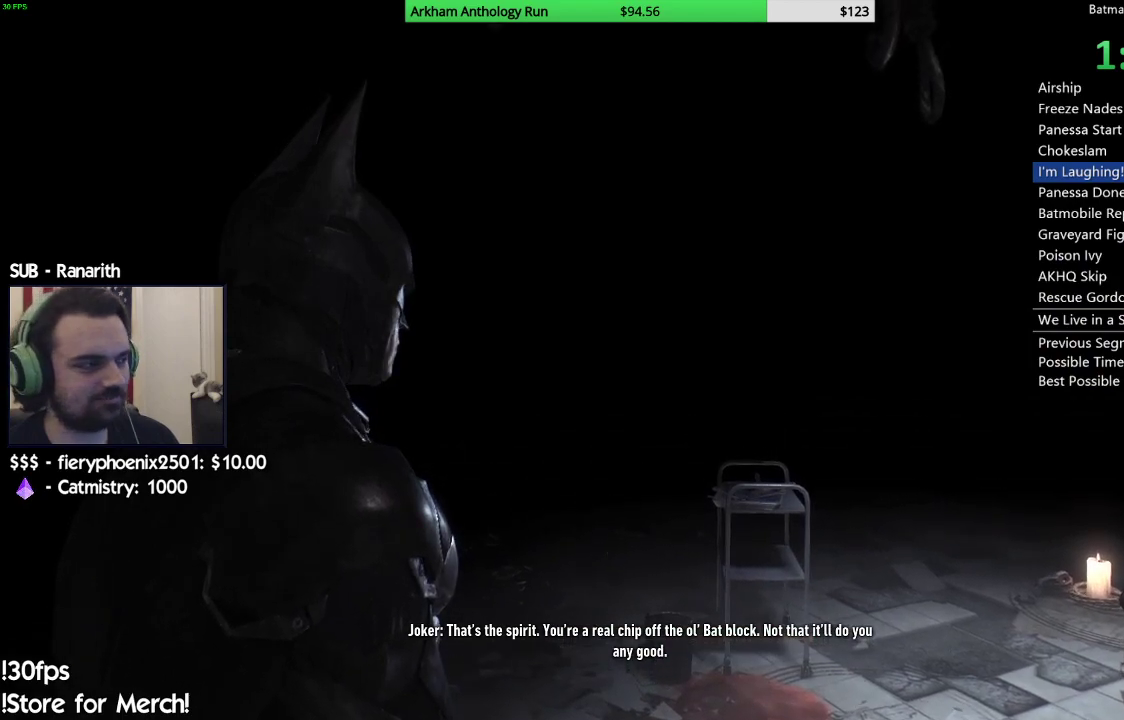
{"buttons": [], "left_stick": "center", "right_stick": "left", "events": []}
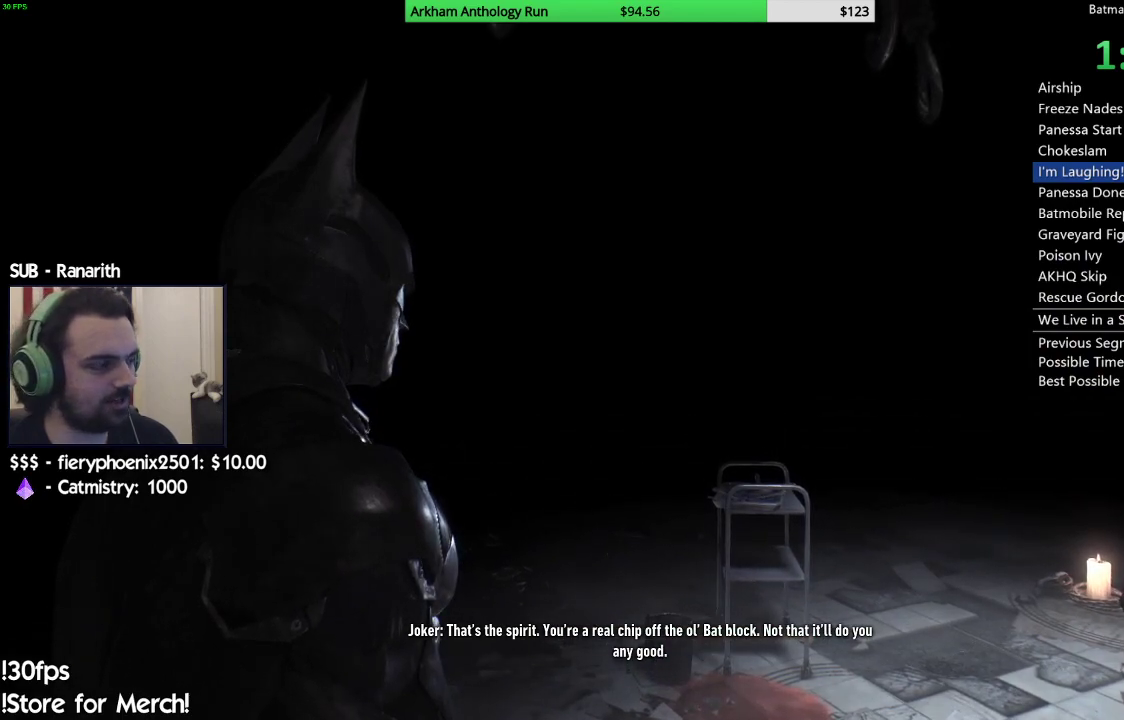
{"buttons": [], "left_stick": "center", "right_stick": "left", "events": []}
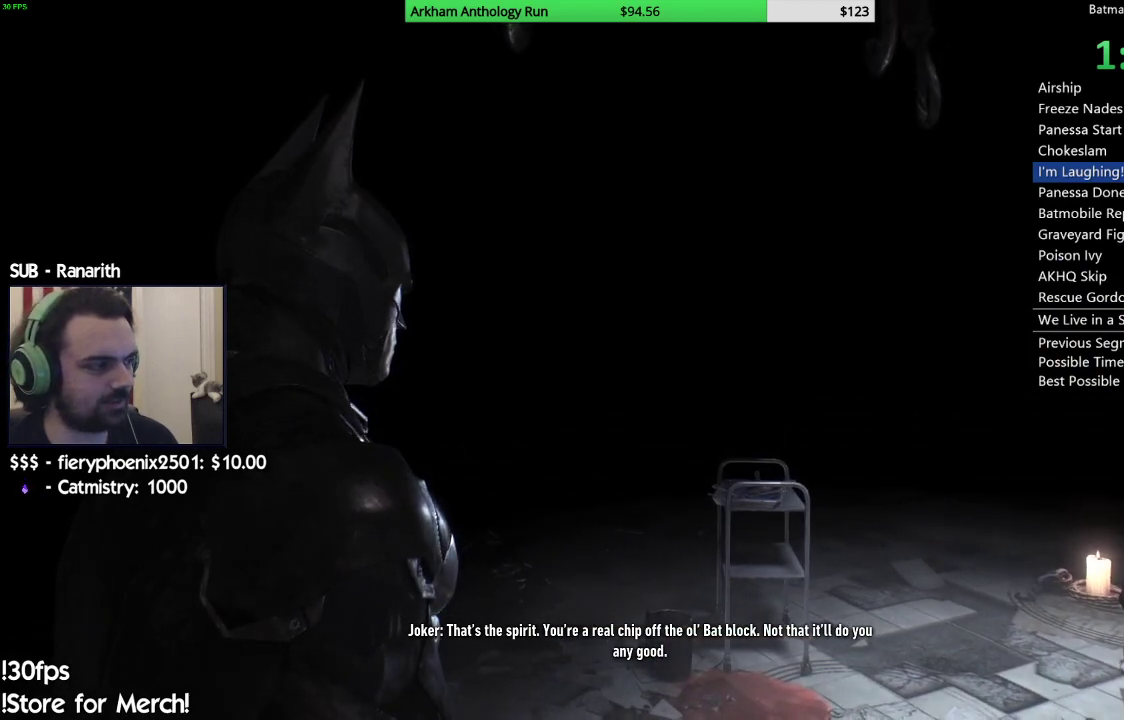
{"buttons": [], "left_stick": "center", "right_stick": "left", "events": []}
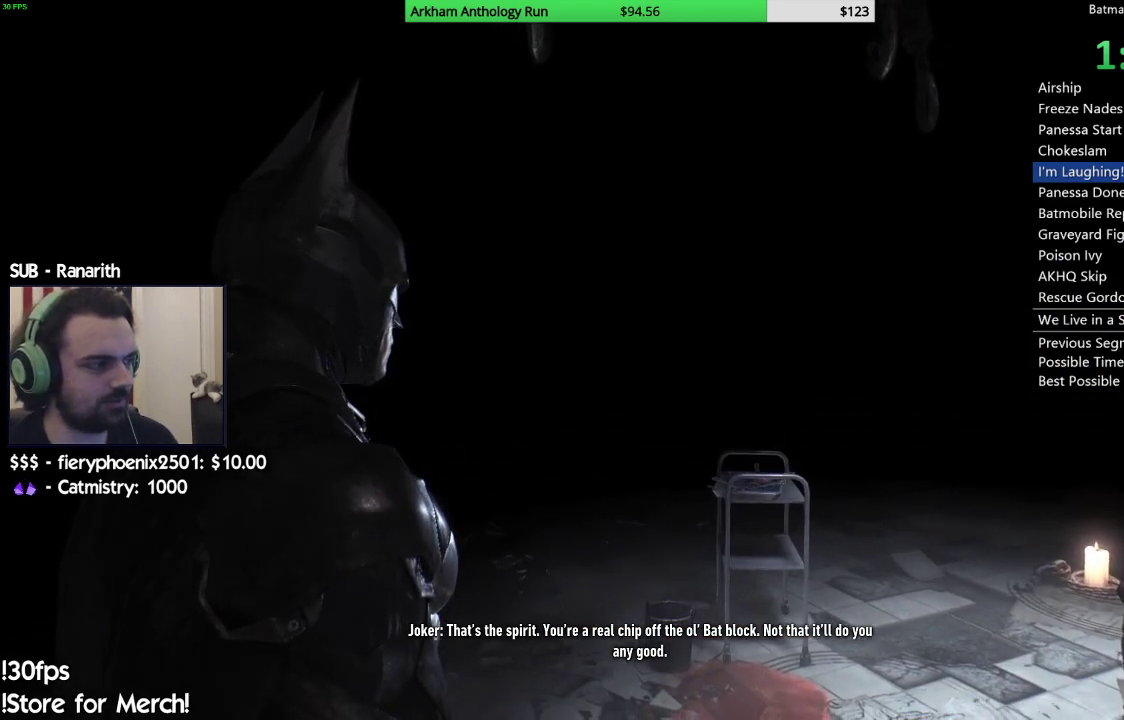
{"buttons": [], "left_stick": "center", "right_stick": "left", "events": []}
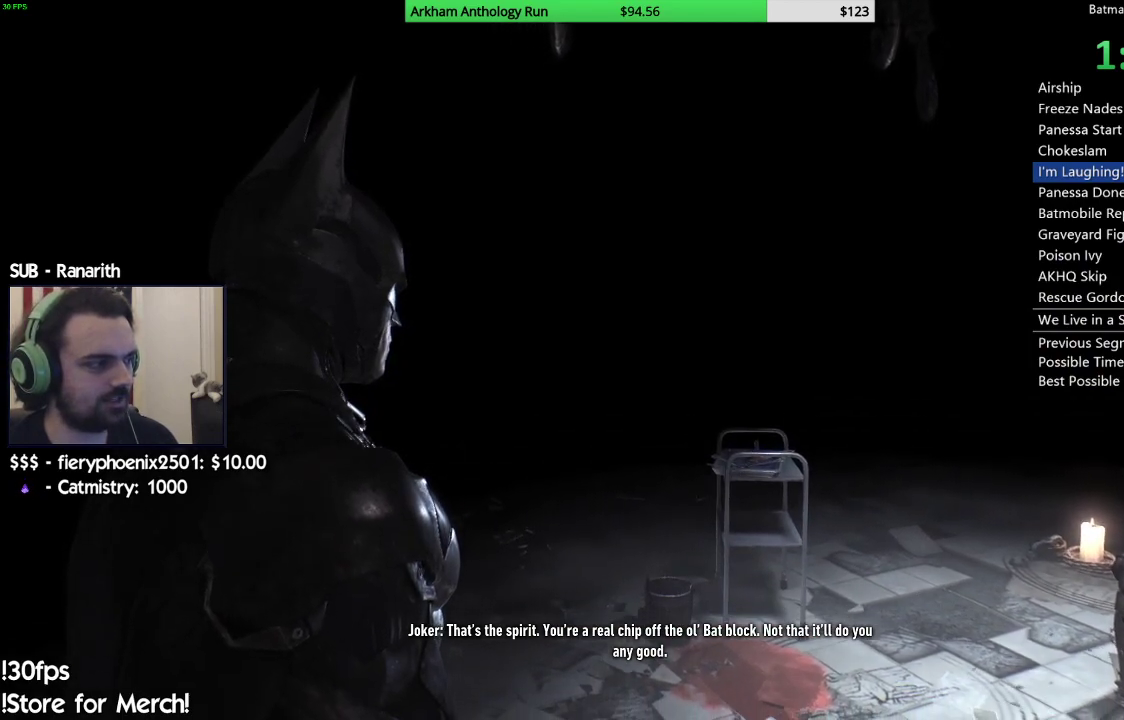
{"buttons": [], "left_stick": "center", "right_stick": "left", "events": []}
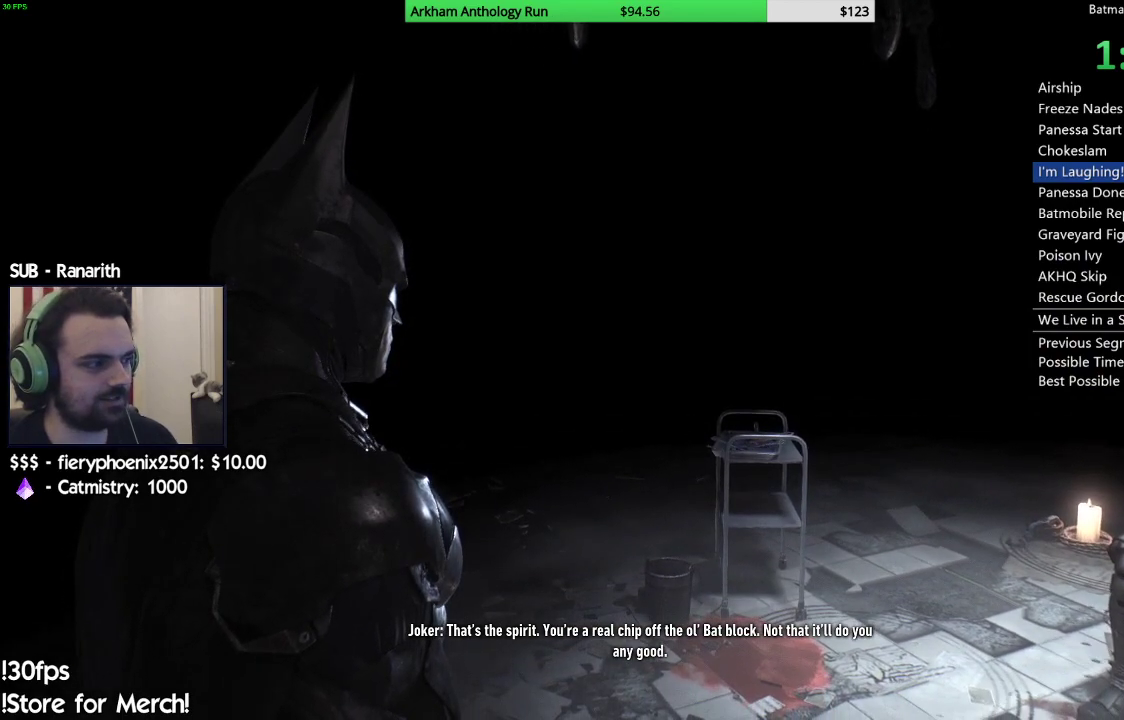
{"buttons": [], "left_stick": "center", "right_stick": "left", "events": []}
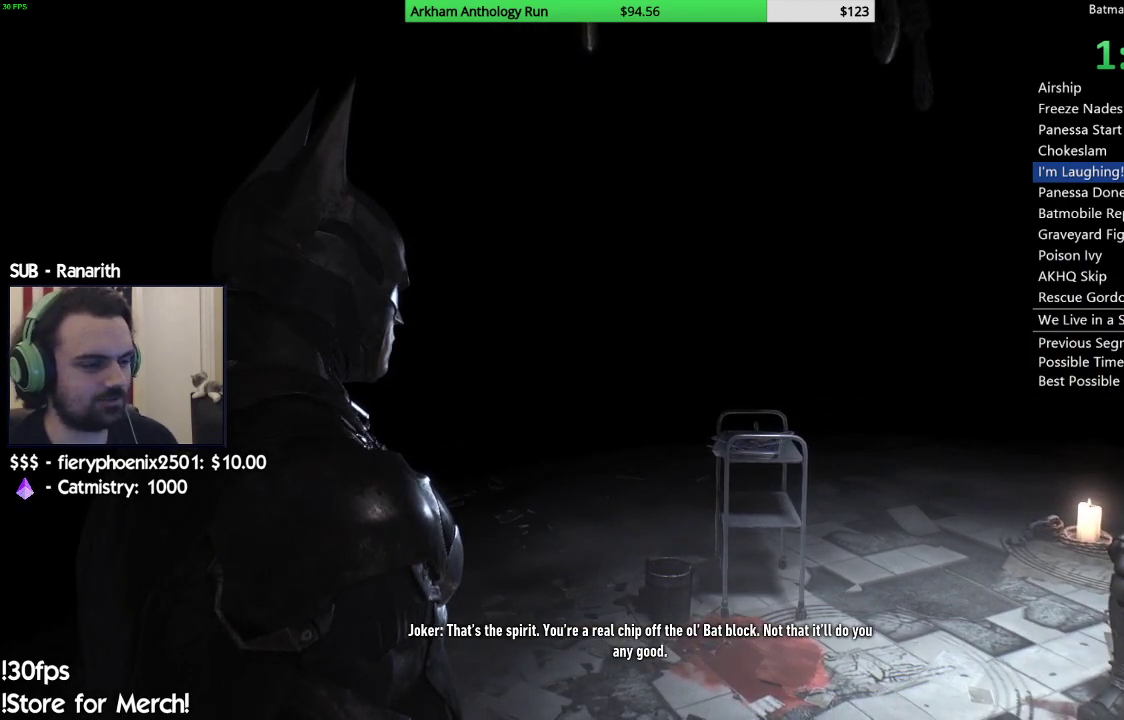
{"buttons": [], "left_stick": "center", "right_stick": "left", "events": []}
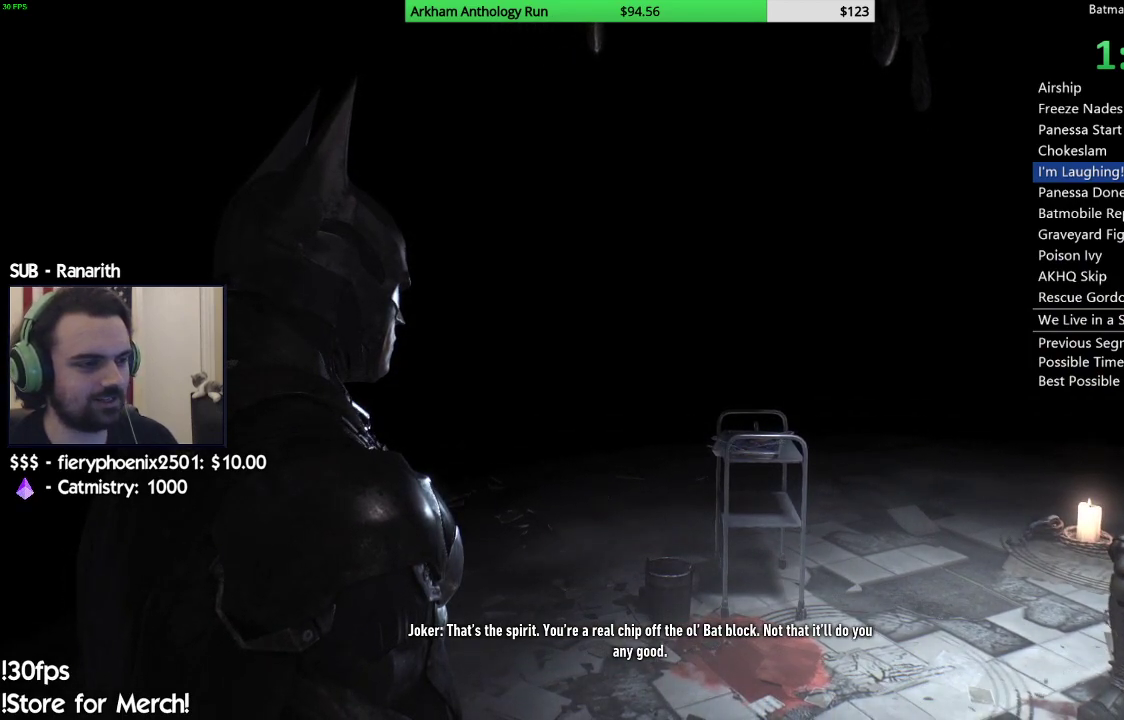
{"buttons": [], "left_stick": "center", "right_stick": "left", "events": []}
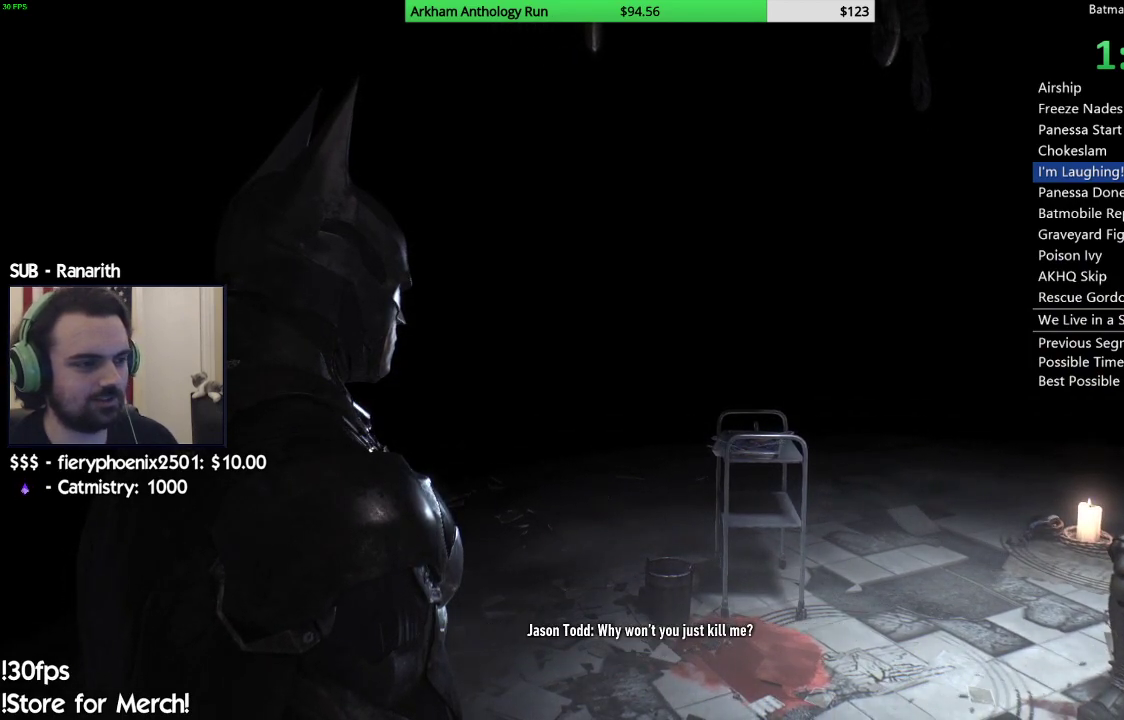
{"buttons": [], "left_stick": "center", "right_stick": "left", "events": []}
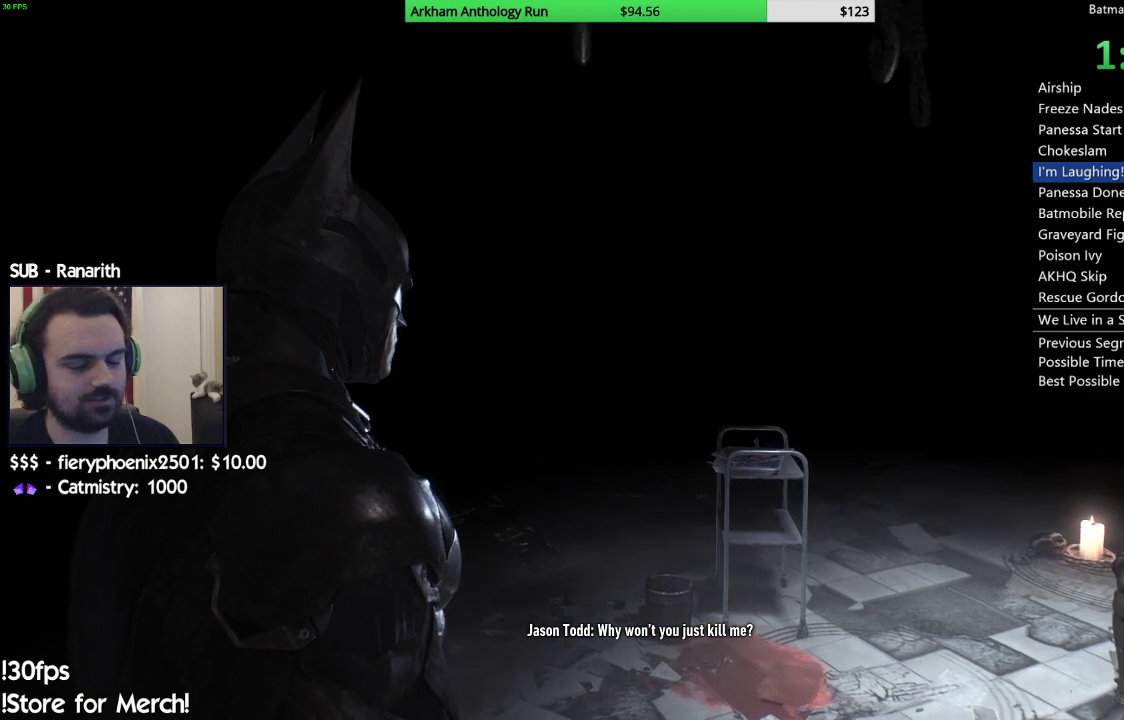
{"buttons": [], "left_stick": "center", "right_stick": "left", "events": []}
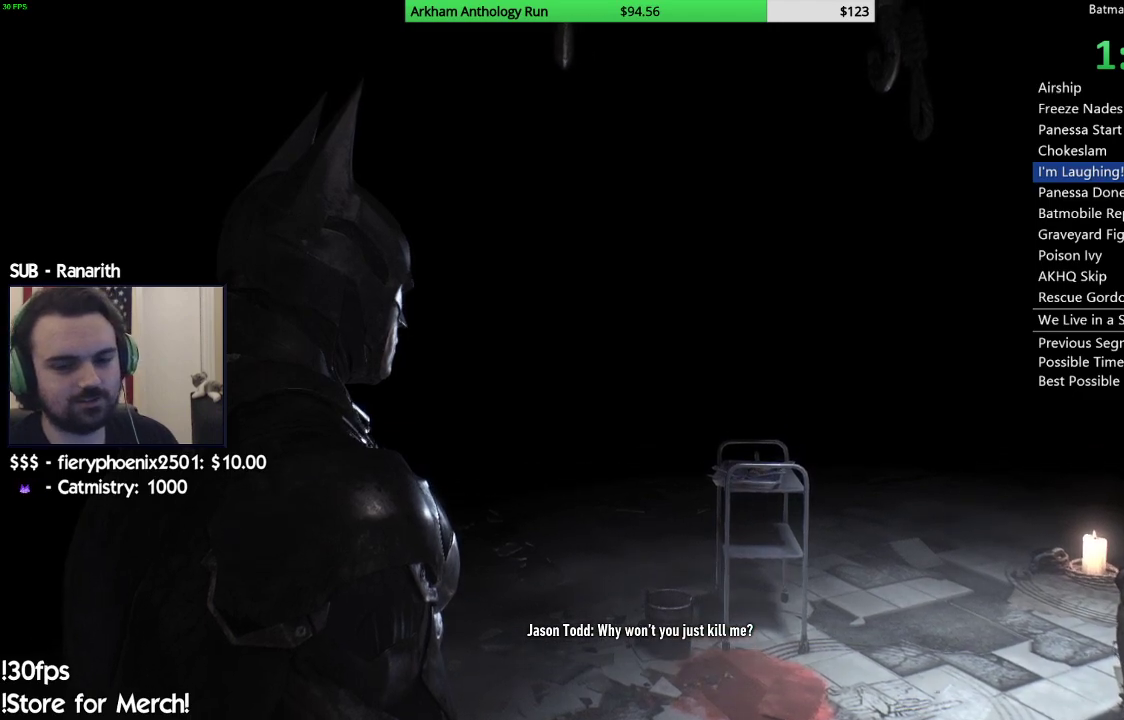
{"buttons": [], "left_stick": "center", "right_stick": "left", "events": []}
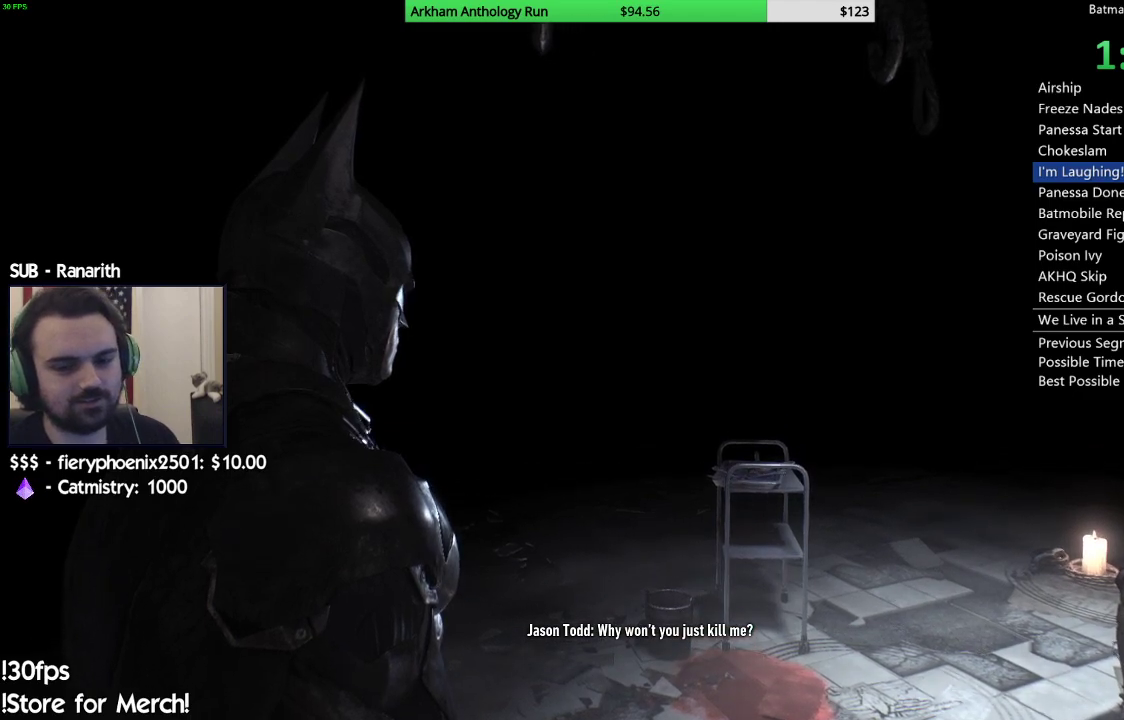
{"buttons": [], "left_stick": "center", "right_stick": "right", "events": [[67, "right_stick", "center"], [267, "right_stick", "down-right"], [467, "right_stick", "right"]]}
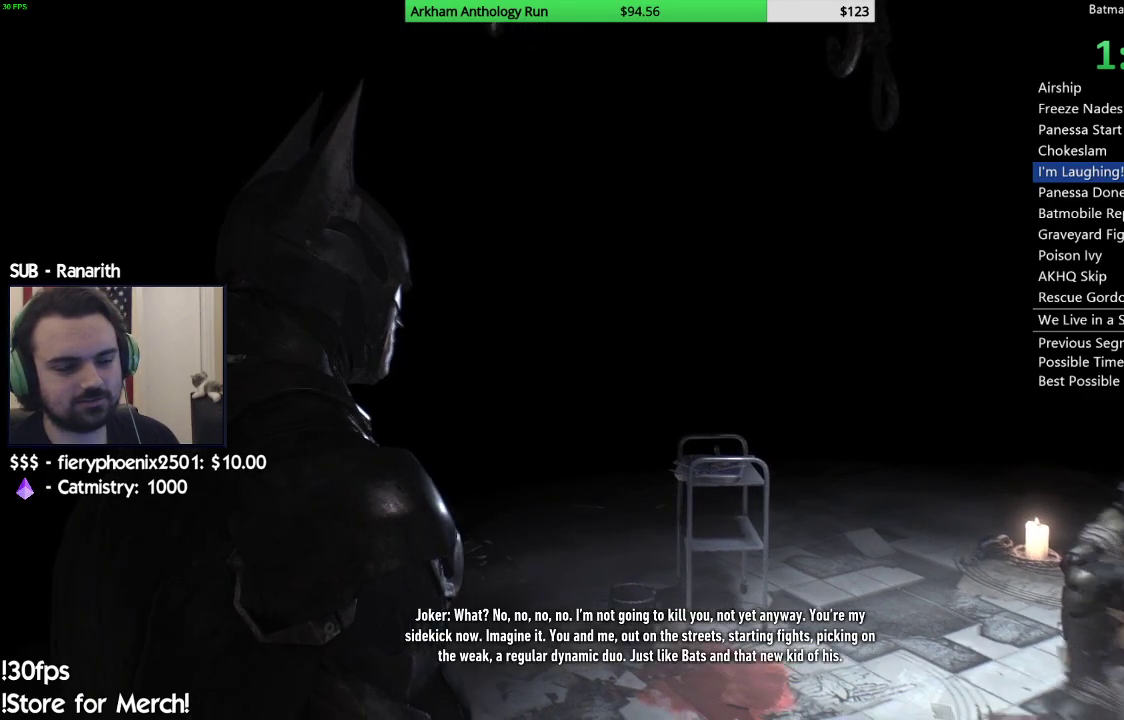
{"buttons": [], "left_stick": "down", "right_stick": "center", "events": [[367, "right_stick", "center"], [433, "left_stick", "down"]]}
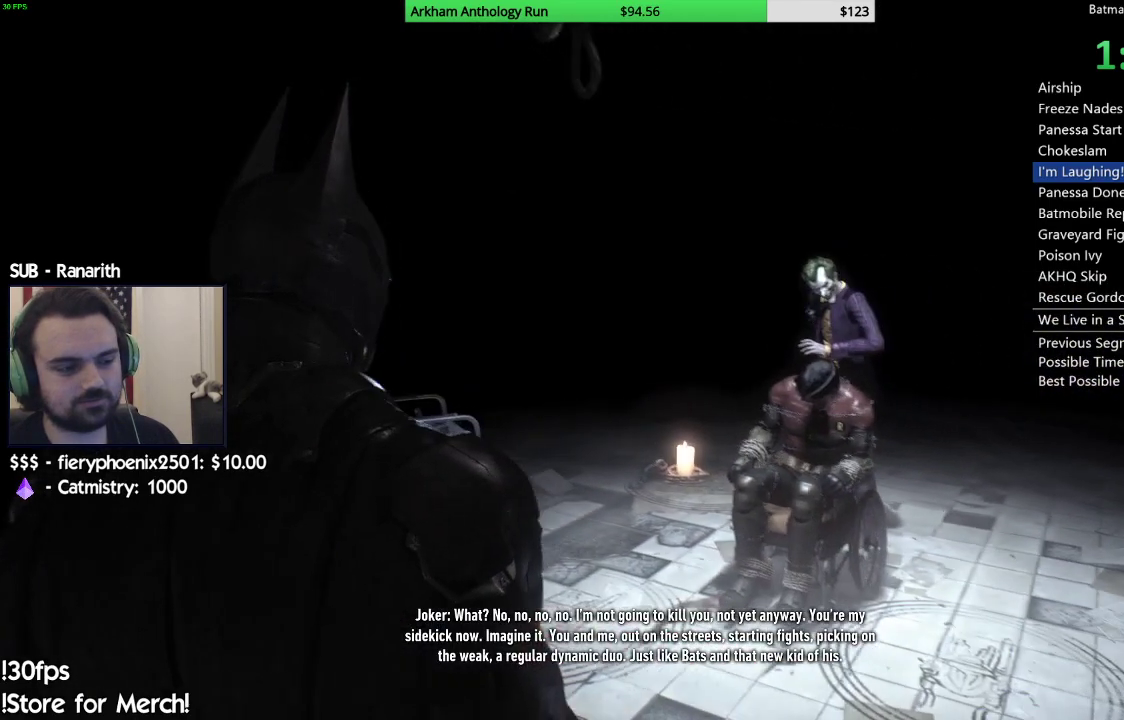
{"buttons": [], "left_stick": "down", "right_stick": "center", "events": []}
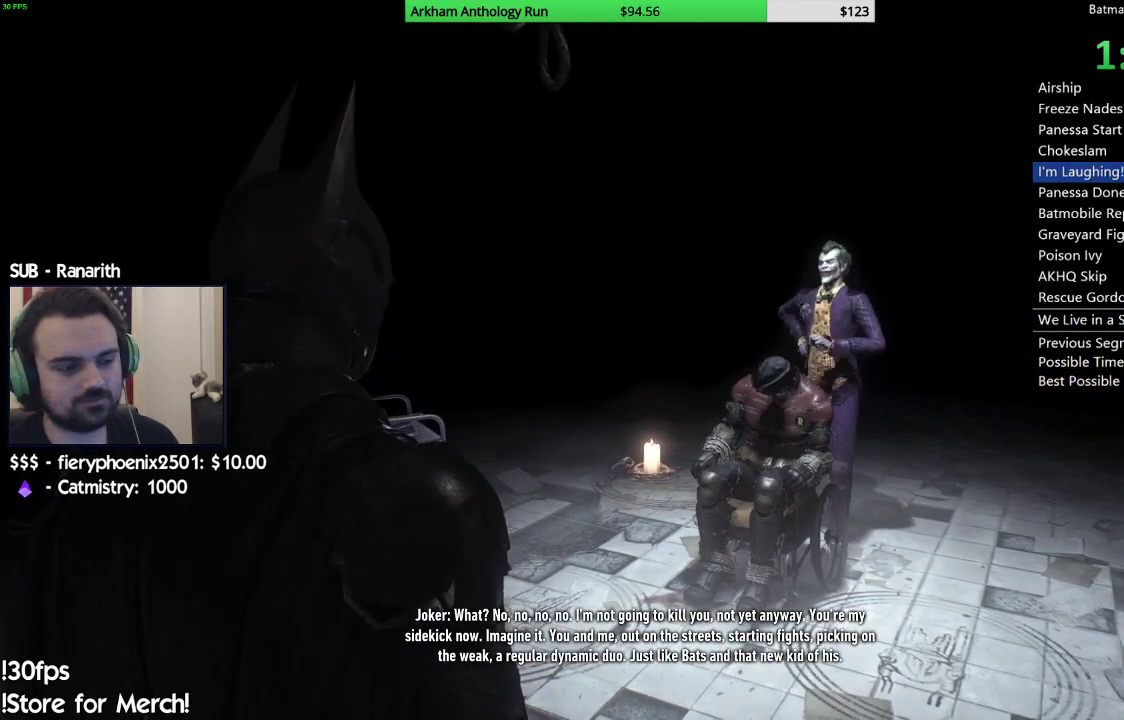
{"buttons": [], "left_stick": "down", "right_stick": "center", "events": []}
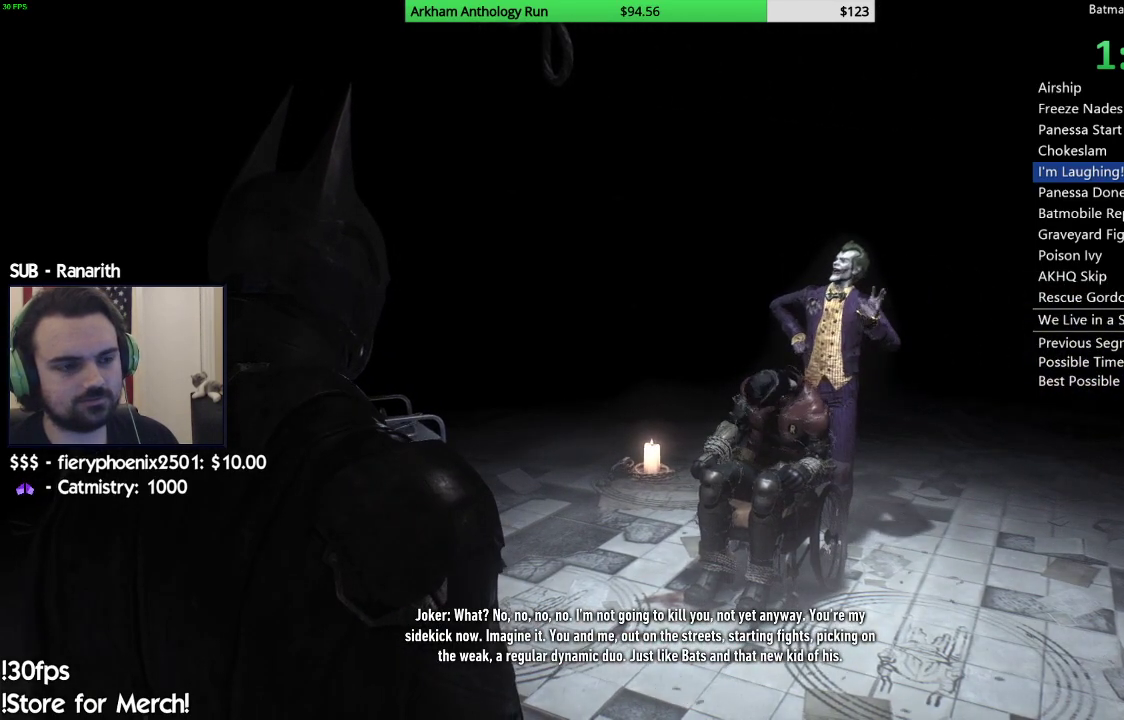
{"buttons": [], "left_stick": "center", "right_stick": "center", "events": [[200, "left_stick", "center"]]}
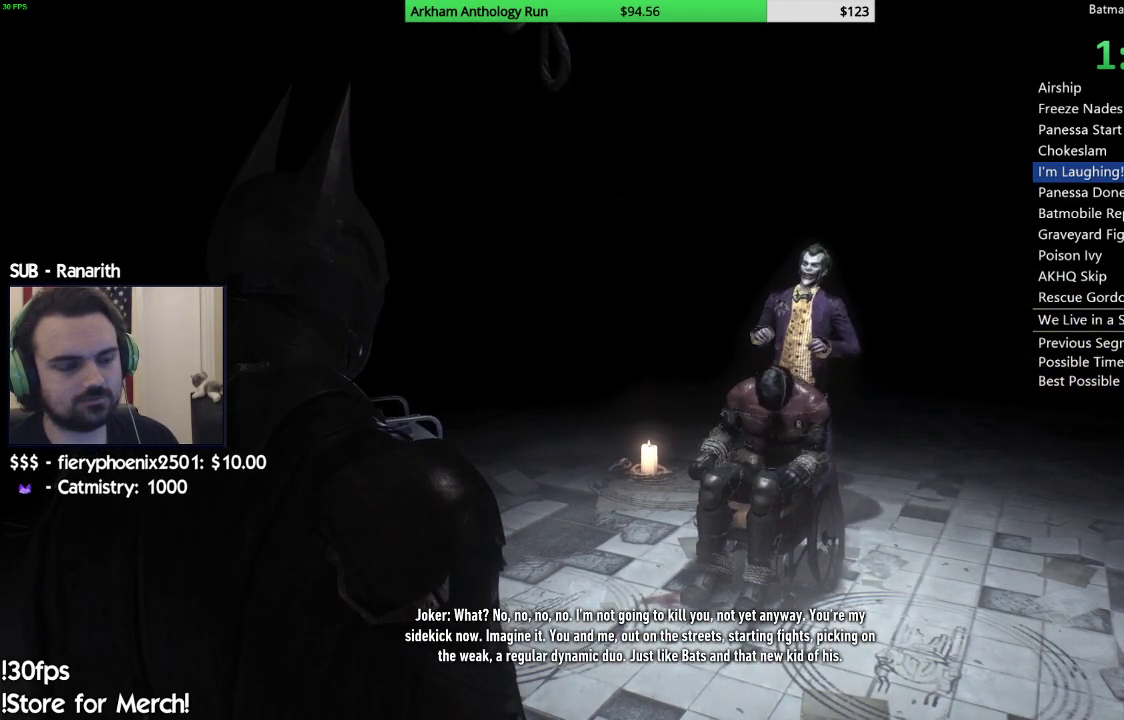
{"buttons": [], "left_stick": "center", "right_stick": "center", "events": []}
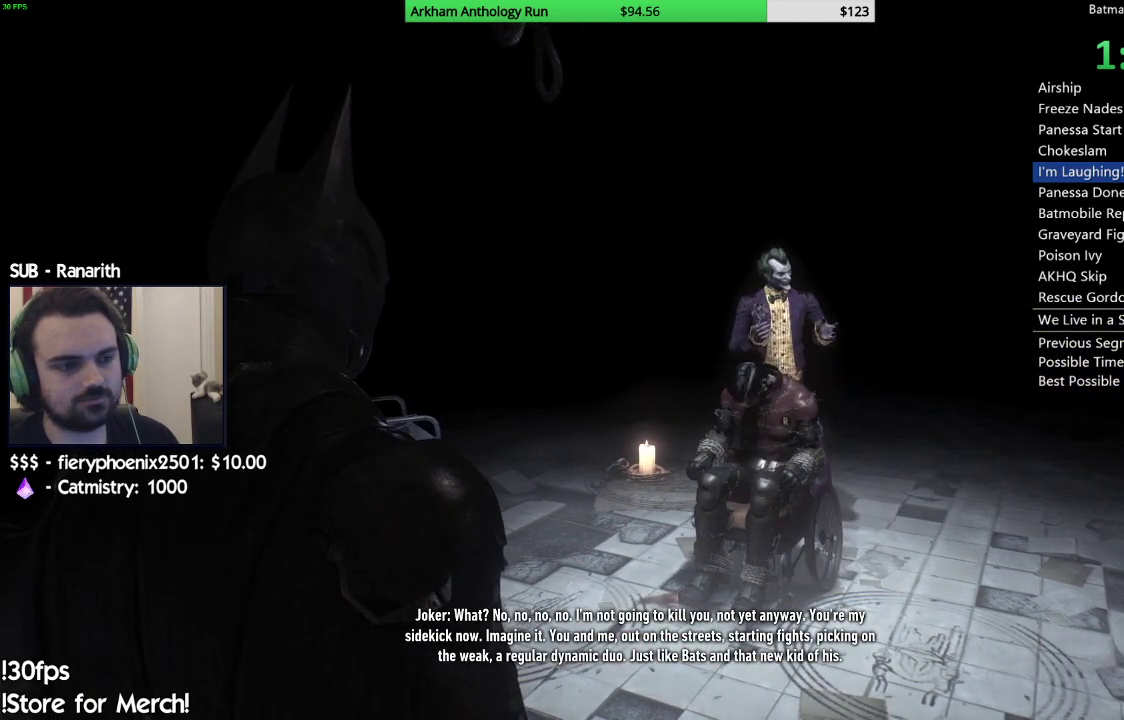
{"buttons": [], "left_stick": "center", "right_stick": "center", "events": []}
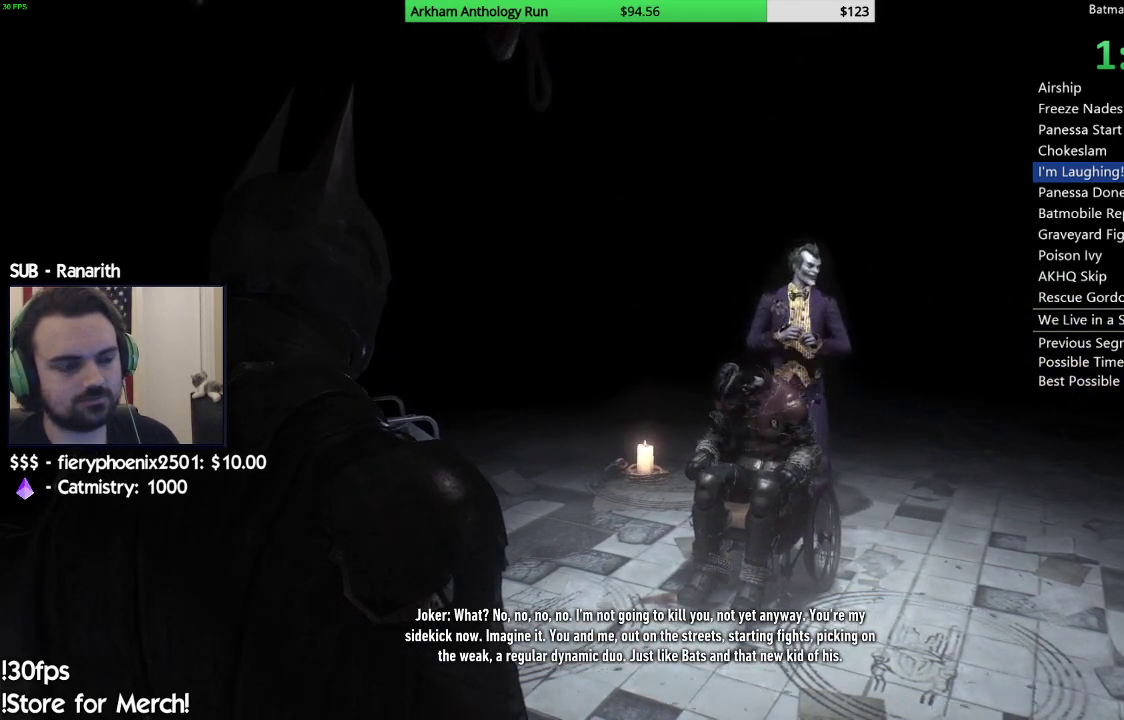
{"buttons": [], "left_stick": "center", "right_stick": "center", "events": []}
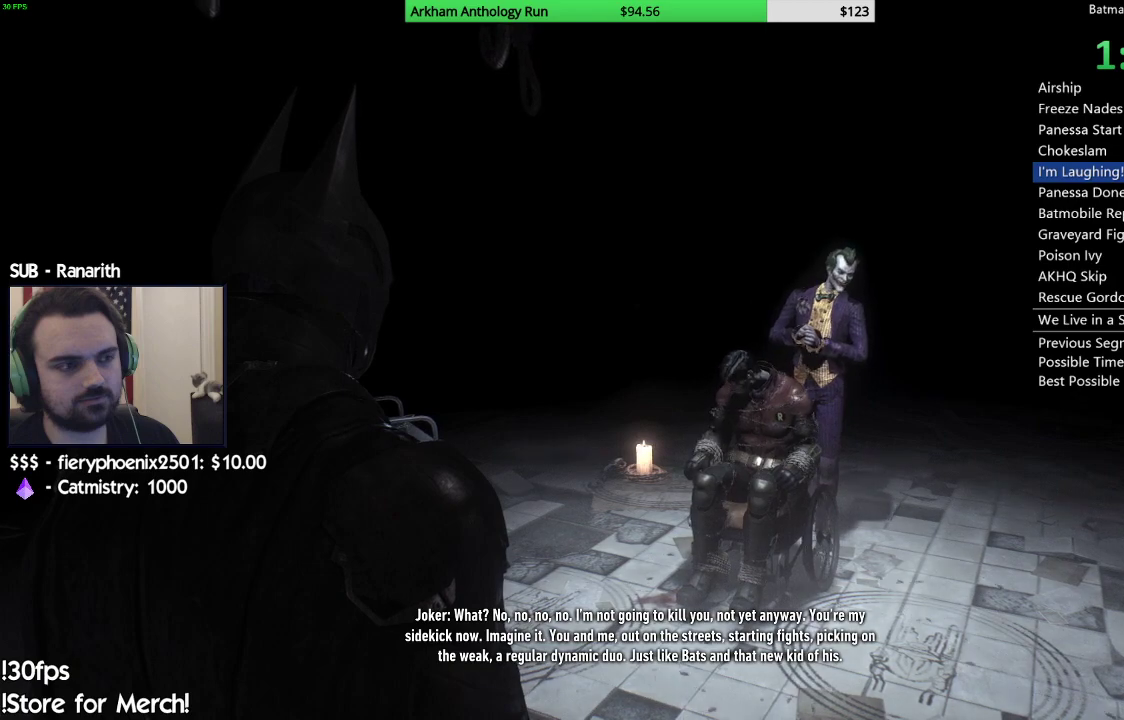
{"buttons": [], "left_stick": "left", "right_stick": "center", "events": [[500, "left_stick", "left"]]}
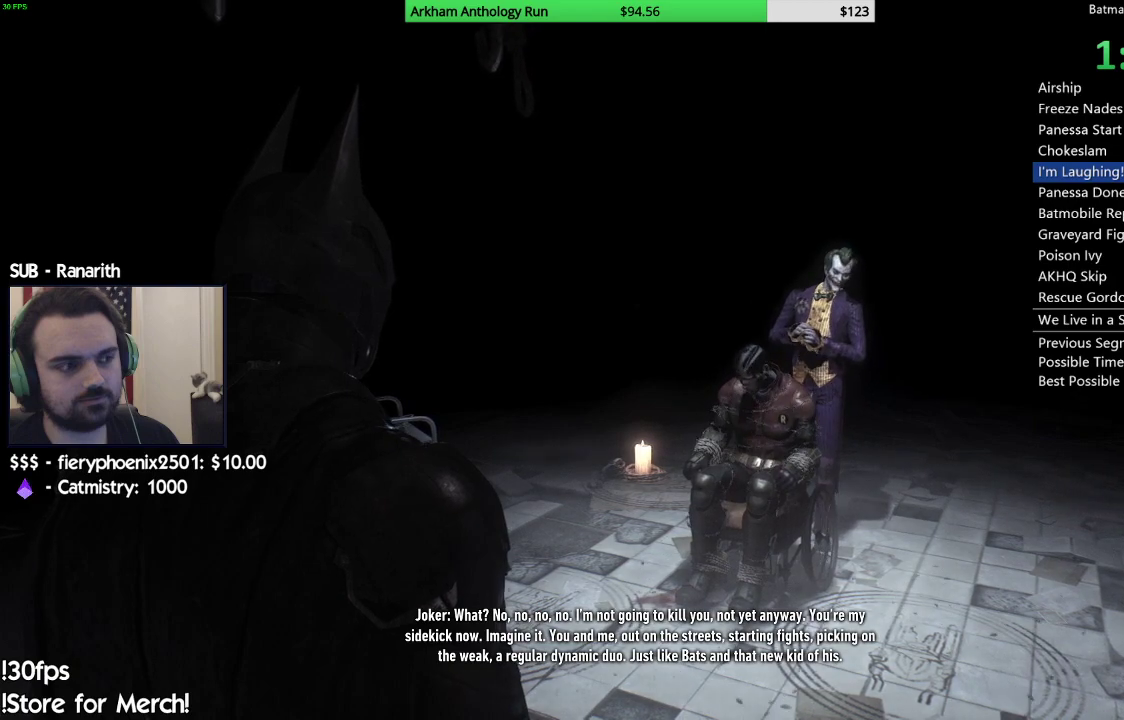
{"buttons": [], "left_stick": "down-left", "right_stick": "right", "events": [[200, "left_stick", "down-left"], [367, "right_stick", "right"]]}
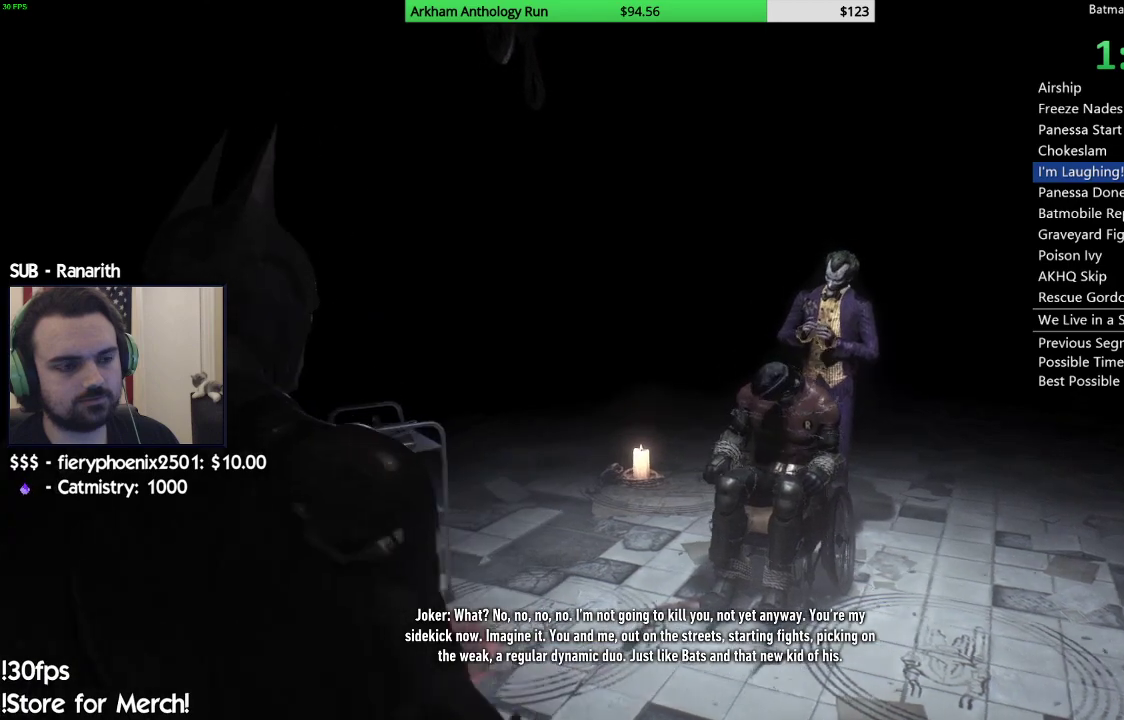
{"buttons": [], "left_stick": "down-right", "right_stick": "center", "events": [[133, "right_stick", "center"], [200, "left_stick", "down"], [367, "left_stick", "down-right"]]}
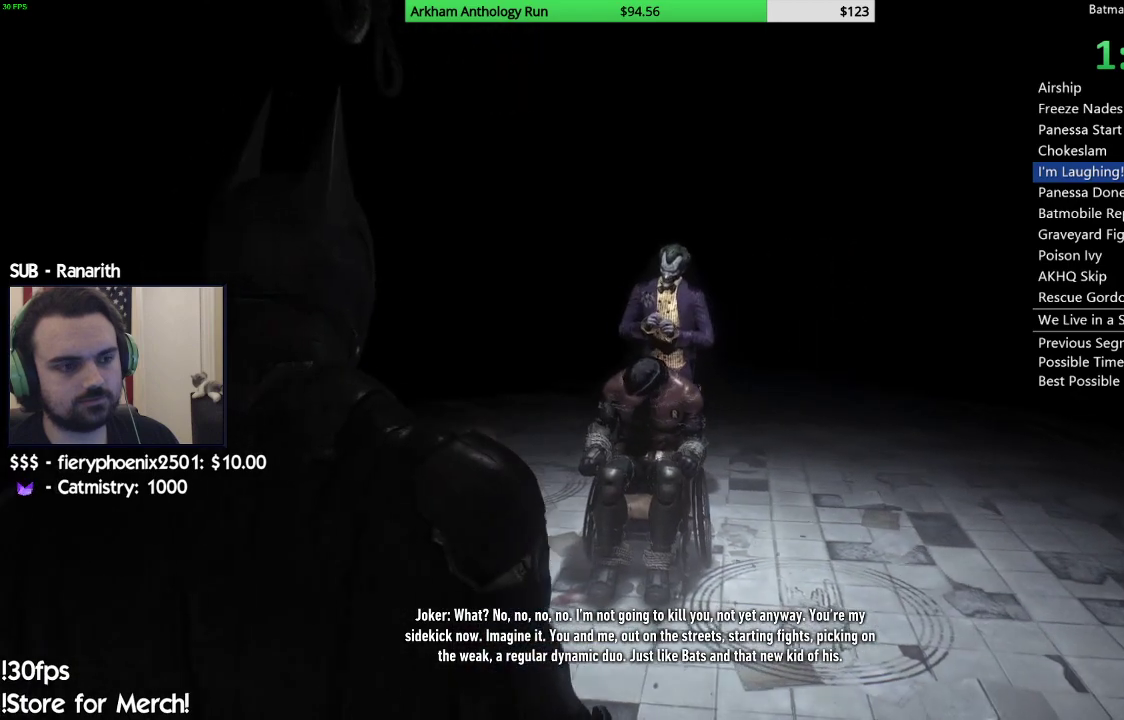
{"buttons": [], "left_stick": "center", "right_stick": "down-left", "events": [[150, "right_stick", "down-left"], [333, "left_stick", "center"]]}
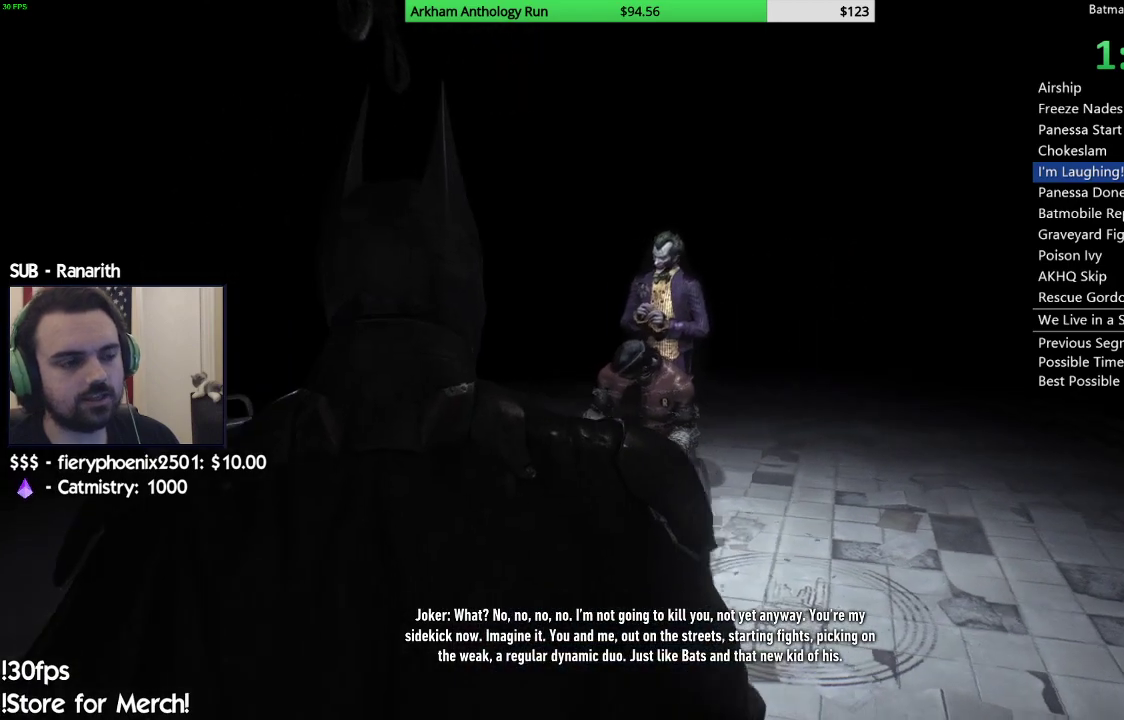
{"buttons": [], "left_stick": "center", "right_stick": "center", "events": [[200, "right_stick", "center"]]}